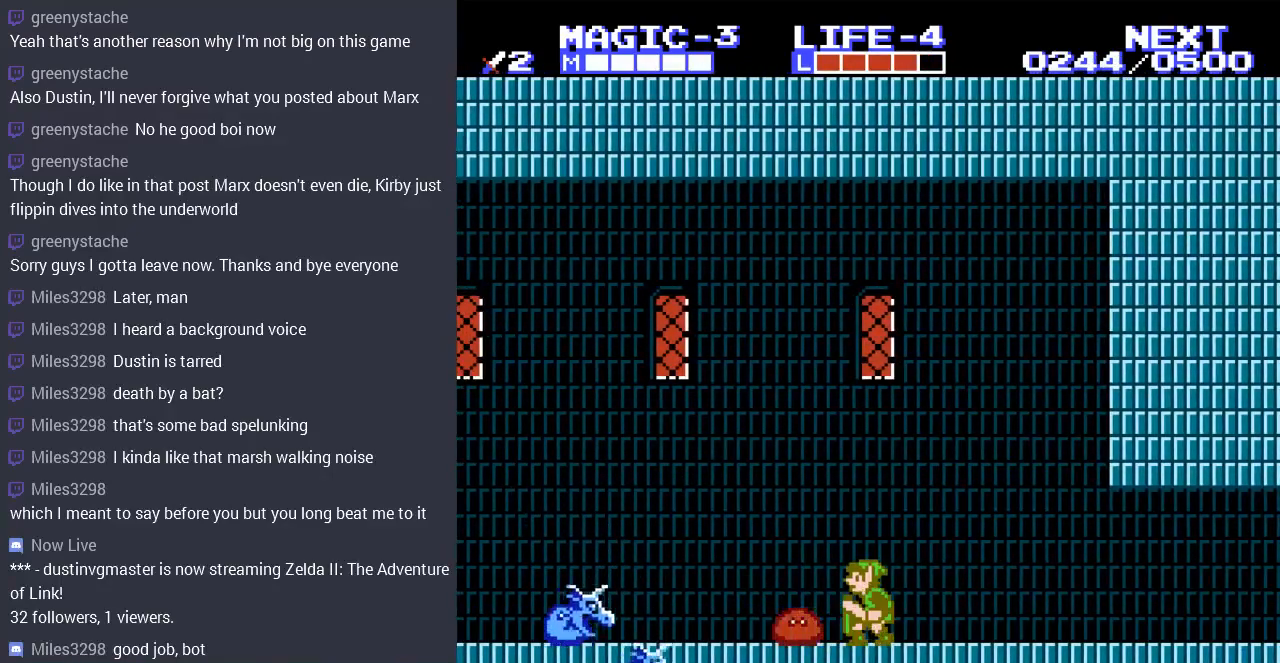
Gameplay with a controller (Nintendo layout); each line is a JSON object with the inputs held at the frame after it. "events" lists button and stick changes between this image and that frame as [ms after this image, input, new state], when the widget could be followed in between. Not read: L3 R3.
{"buttons": ["DPAD_DOWN"], "events": [[100, "B", "up"], [167, "B", "down"], [300, "B", "up"]]}
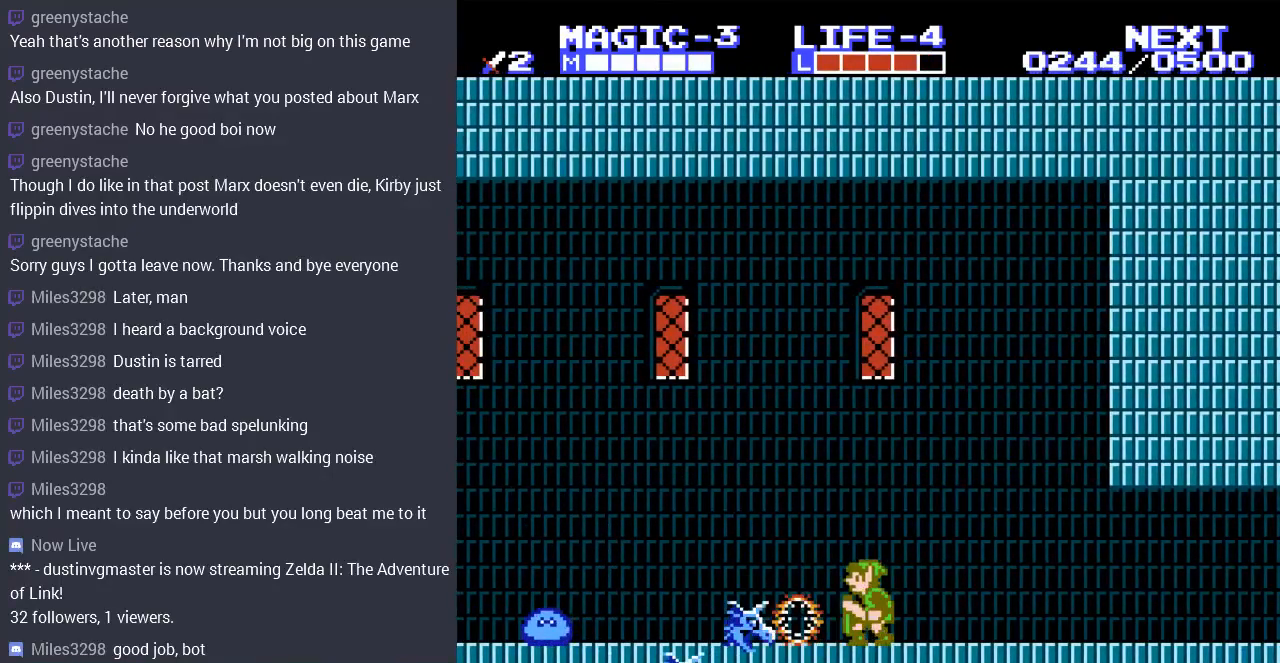
{"buttons": ["DPAD_LEFT"], "events": [[33, "B", "down"], [133, "B", "up"], [167, "DPAD_DOWN", "up"], [200, "B", "down"], [300, "B", "up"], [367, "DPAD_LEFT", "down"]]}
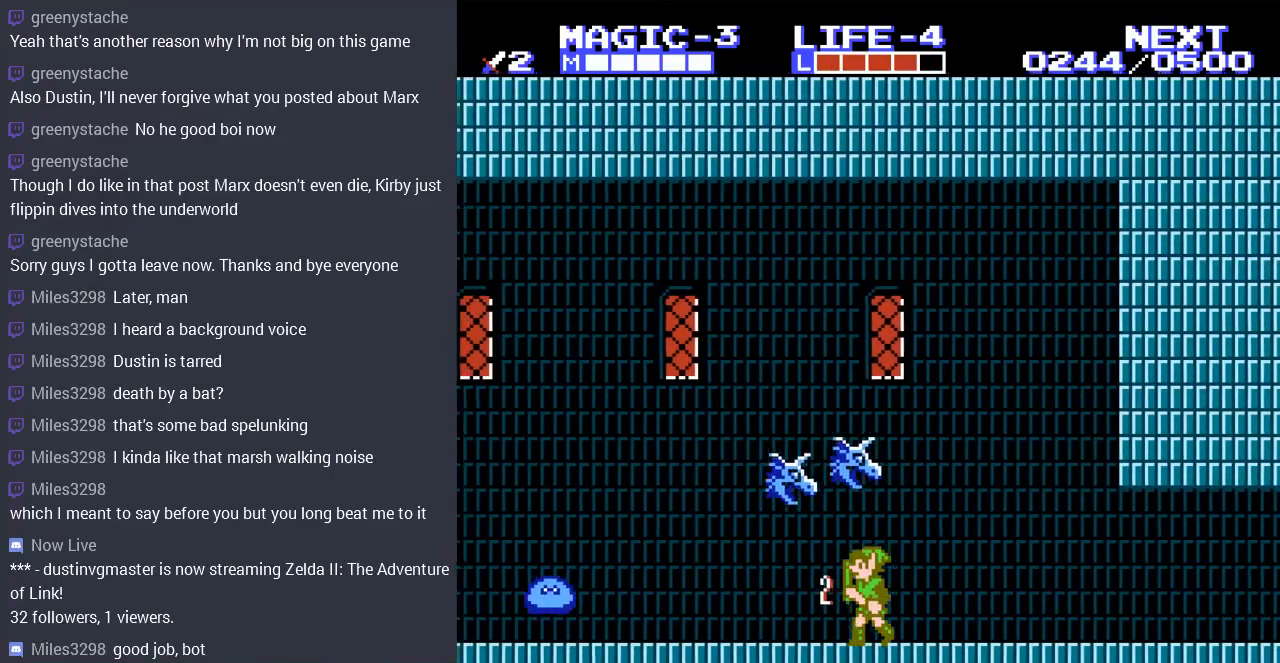
{"buttons": ["B"], "events": [[67, "DPAD_LEFT", "up"], [100, "DPAD_RIGHT", "down"], [233, "B", "down"], [233, "DPAD_RIGHT", "up"], [333, "B", "up"], [433, "B", "down"]]}
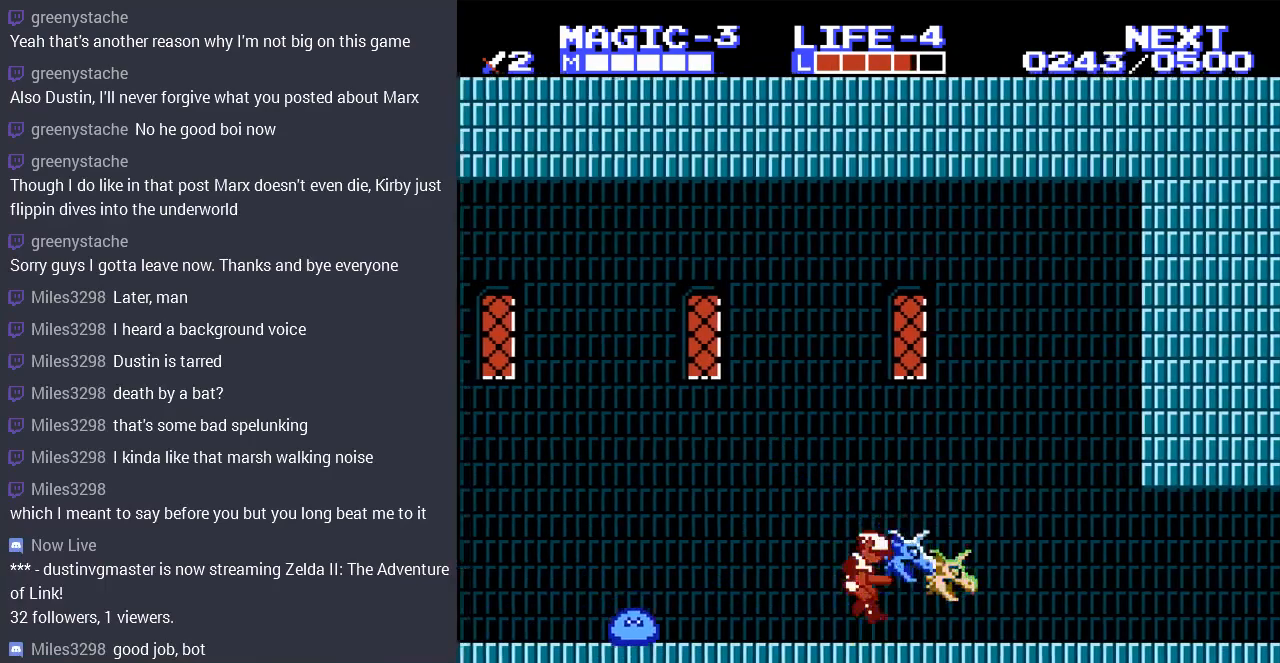
{"buttons": ["DPAD_RIGHT"], "events": [[33, "B", "up"], [100, "B", "down"], [167, "B", "up"], [267, "B", "down"], [333, "B", "up"], [400, "DPAD_RIGHT", "down"]]}
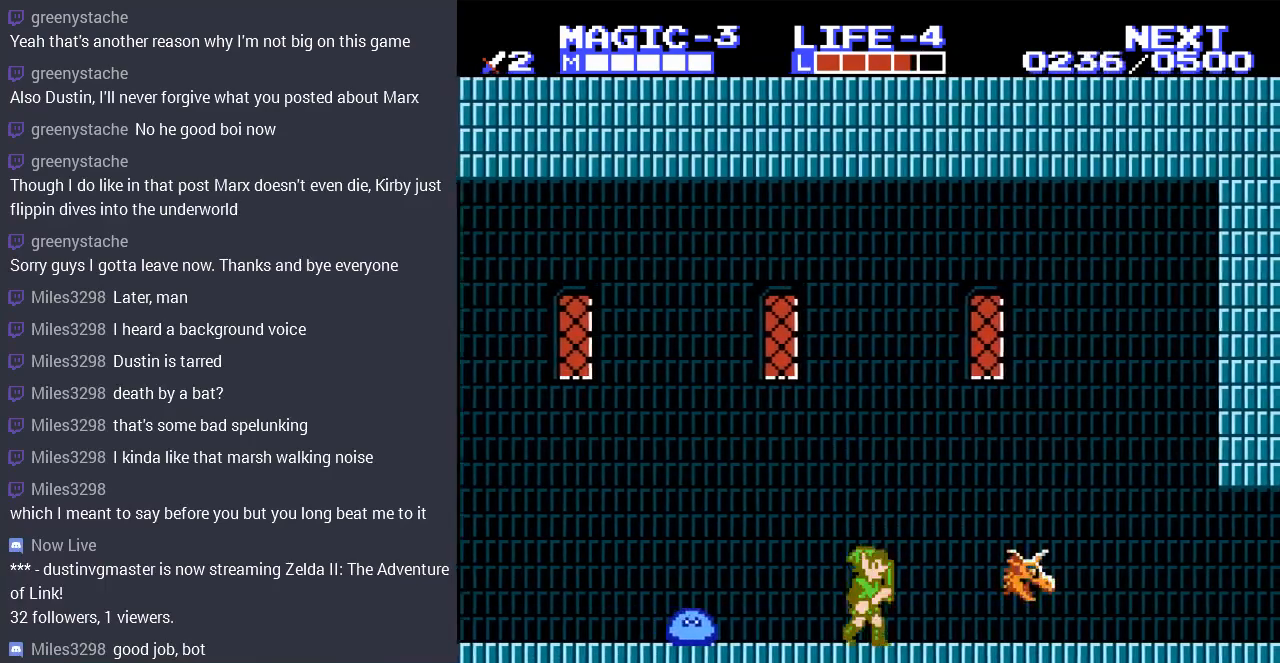
{"buttons": ["DPAD_RIGHT"], "events": []}
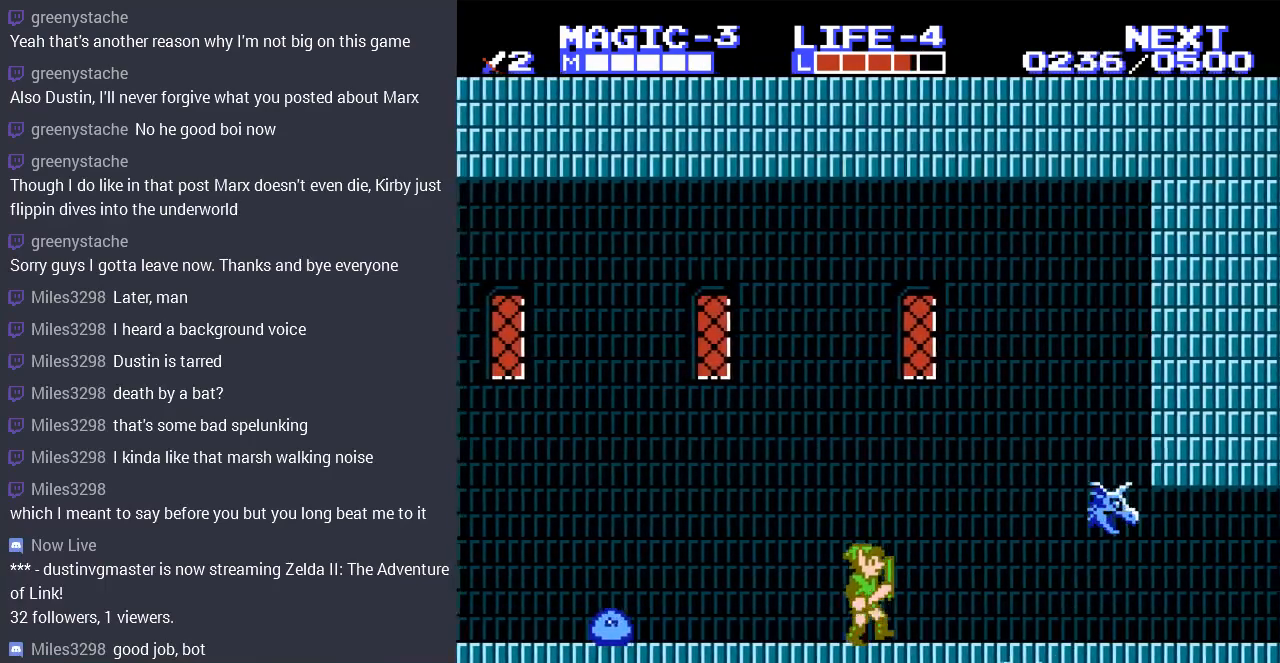
{"buttons": ["DPAD_LEFT"], "events": [[33, "DPAD_LEFT", "down"], [33, "DPAD_RIGHT", "up"]]}
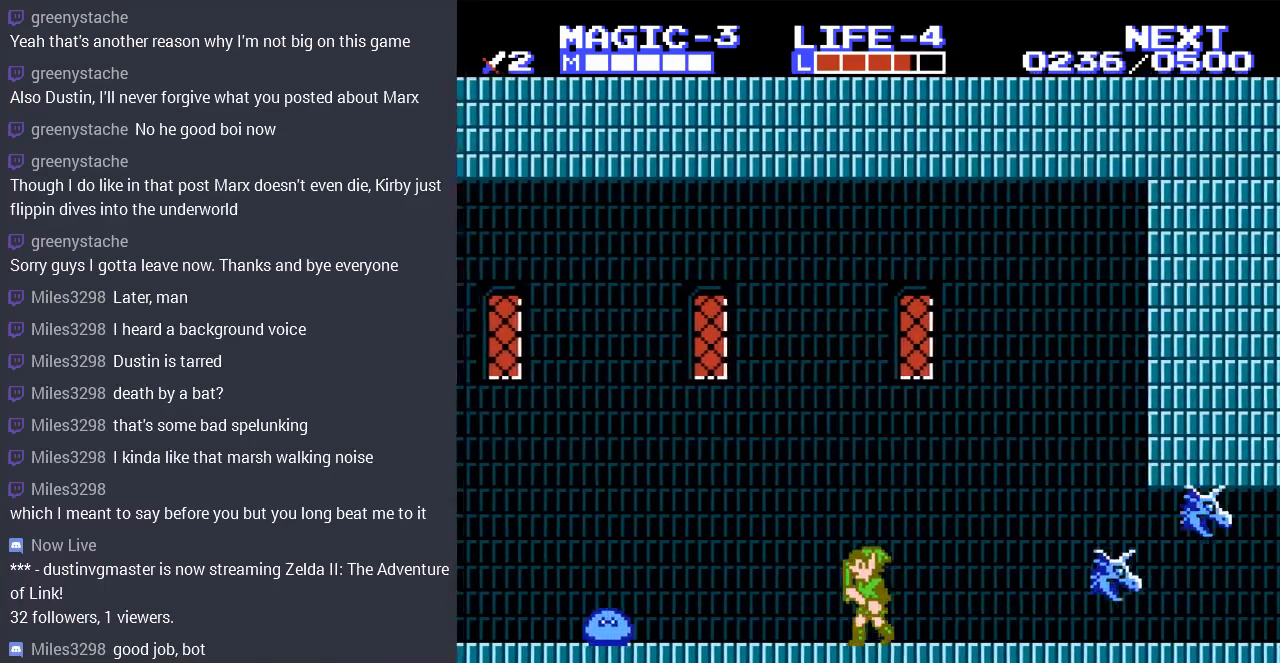
{"buttons": ["DPAD_DOWN"], "events": [[467, "DPAD_DOWN", "down"], [467, "DPAD_LEFT", "up"]]}
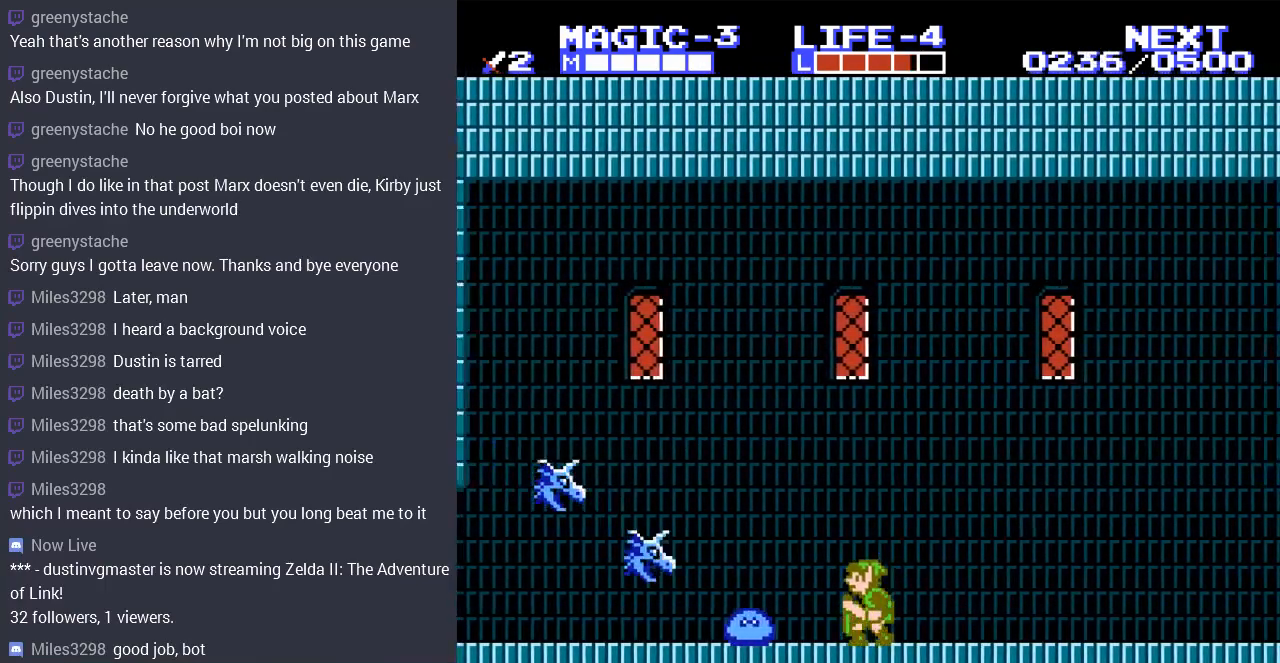
{"buttons": ["DPAD_DOWN"], "events": [[67, "B", "down"], [167, "B", "up"], [367, "B", "down"], [433, "B", "up"]]}
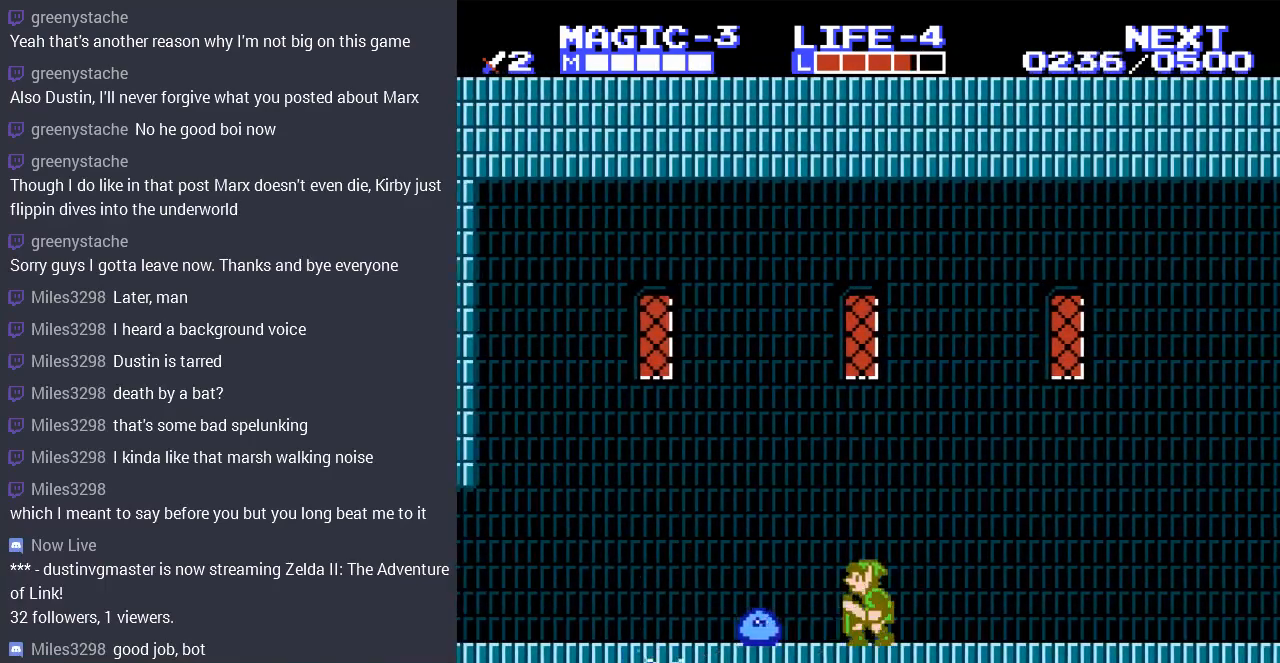
{"buttons": ["DPAD_RIGHT"], "events": [[67, "DPAD_DOWN", "up"], [133, "DPAD_RIGHT", "down"], [200, "A", "down"], [433, "A", "up"]]}
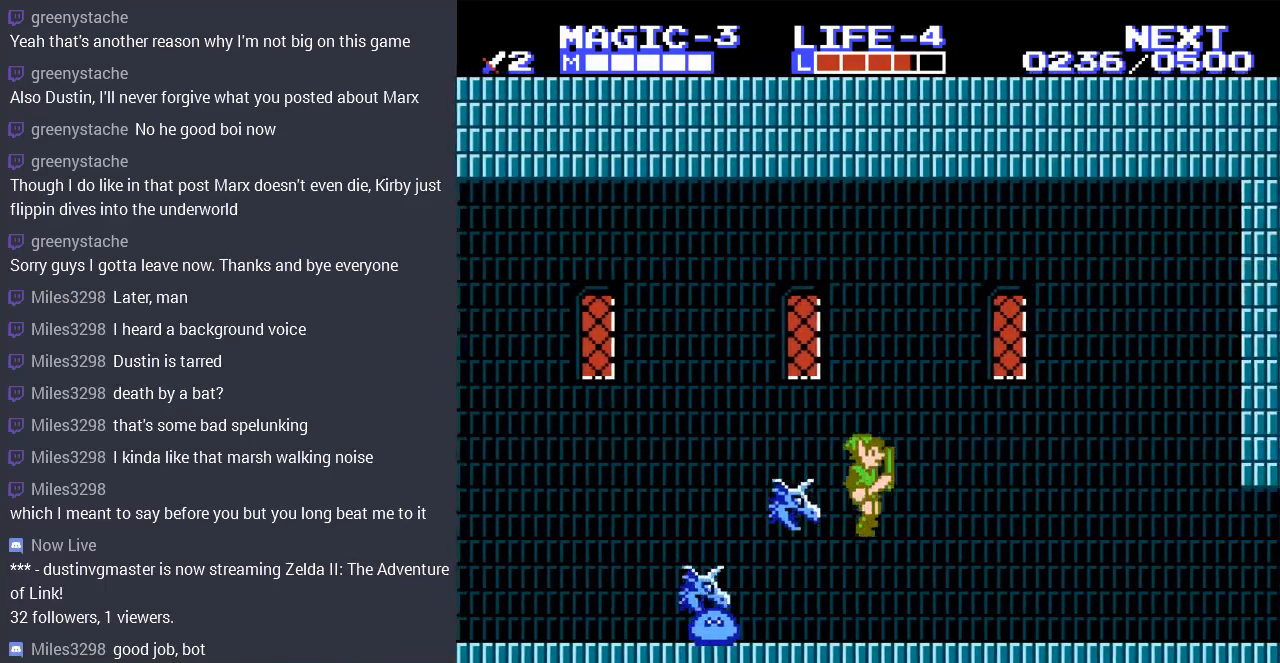
{"buttons": ["DPAD_RIGHT"], "events": [[200, "DPAD_RIGHT", "up"], [233, "DPAD_LEFT", "down"], [367, "DPAD_LEFT", "up"], [400, "DPAD_RIGHT", "down"]]}
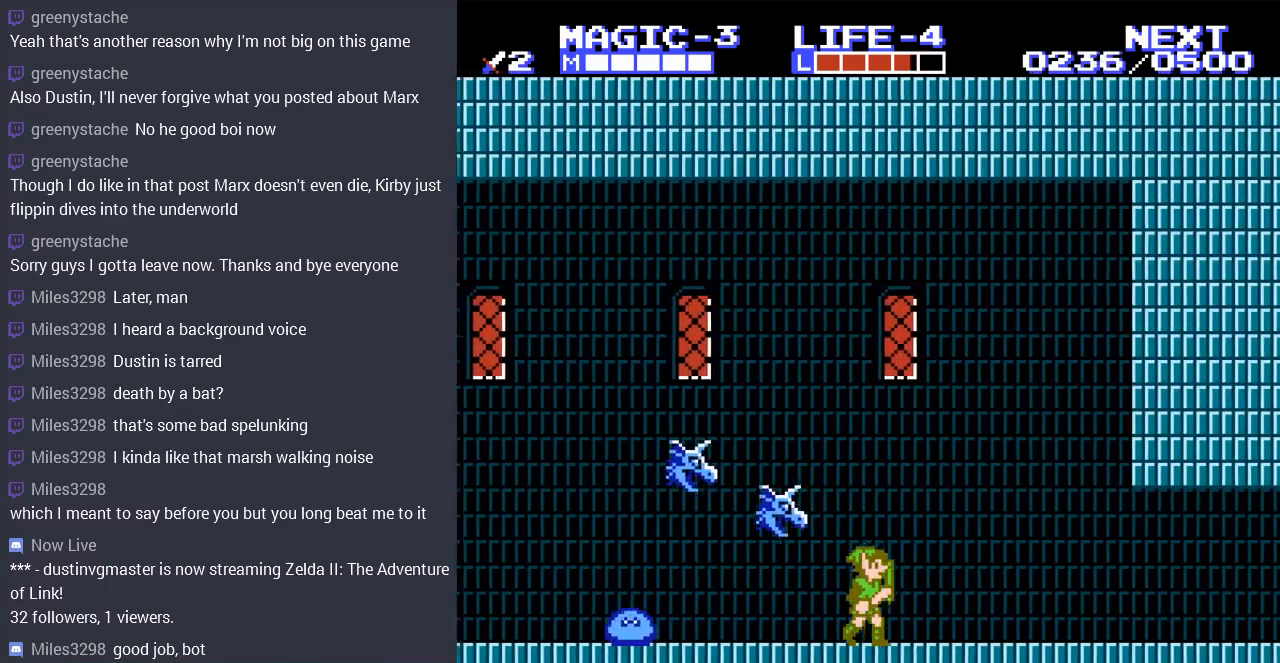
{"buttons": ["DPAD_LEFT"], "events": [[233, "DPAD_RIGHT", "up"], [300, "DPAD_LEFT", "down"]]}
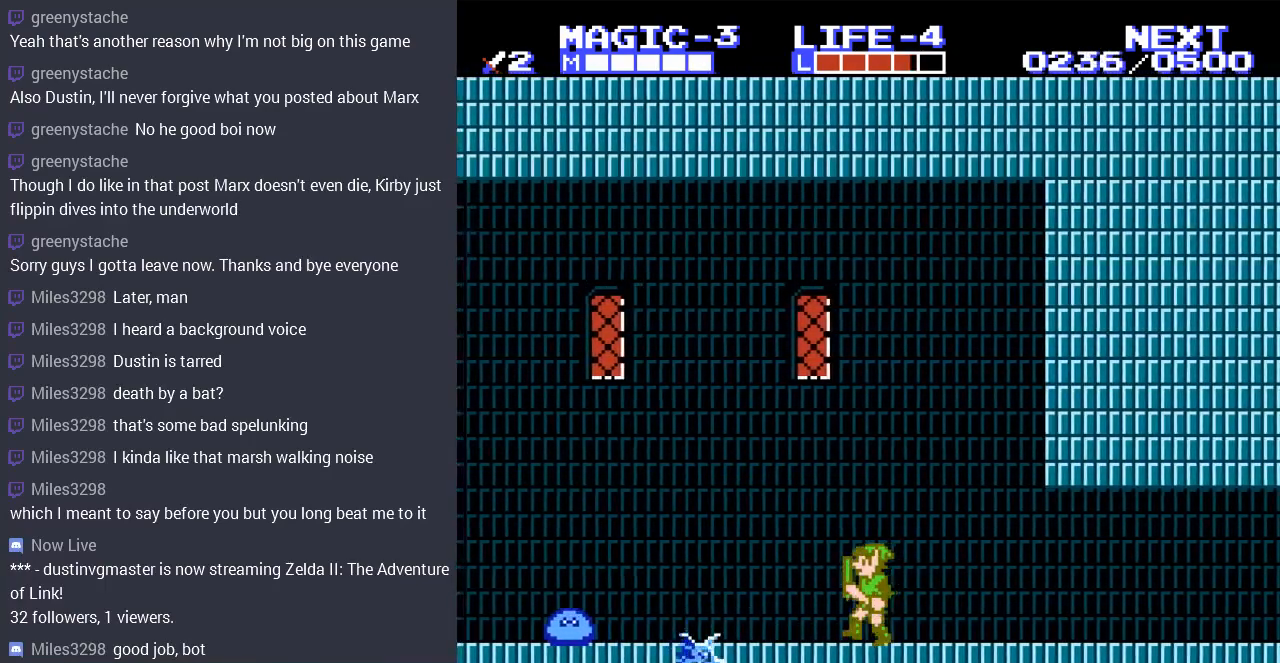
{"buttons": ["DPAD_DOWN"], "events": [[100, "A", "down"], [400, "A", "up"], [400, "DPAD_LEFT", "up"], [500, "DPAD_DOWN", "down"]]}
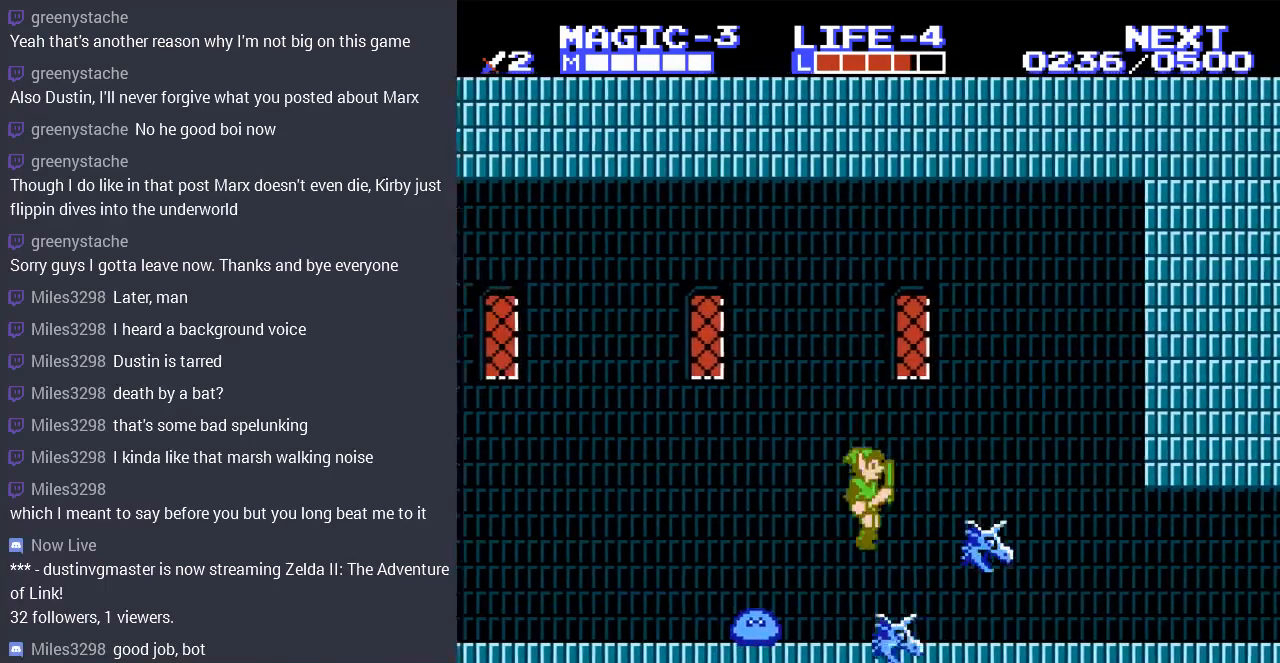
{"buttons": ["DPAD_DOWN", "DPAD_LEFT"], "events": [[133, "B", "down"], [167, "DPAD_LEFT", "down"], [233, "B", "up"], [233, "DPAD_LEFT", "up"], [333, "B", "down"], [400, "B", "up"], [433, "DPAD_LEFT", "down"]]}
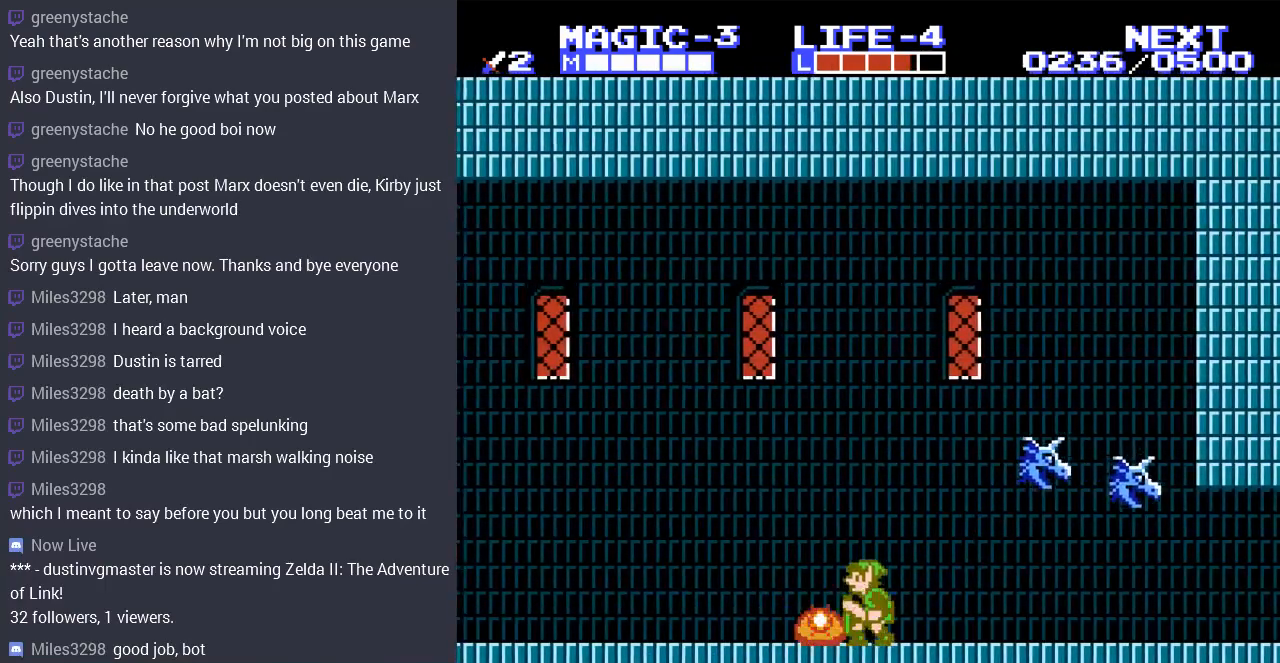
{"buttons": ["DPAD_LEFT"], "events": [[33, "B", "down"], [100, "B", "up"], [100, "DPAD_LEFT", "up"], [200, "B", "down"], [267, "B", "up"], [267, "DPAD_DOWN", "up"], [267, "DPAD_LEFT", "down"]]}
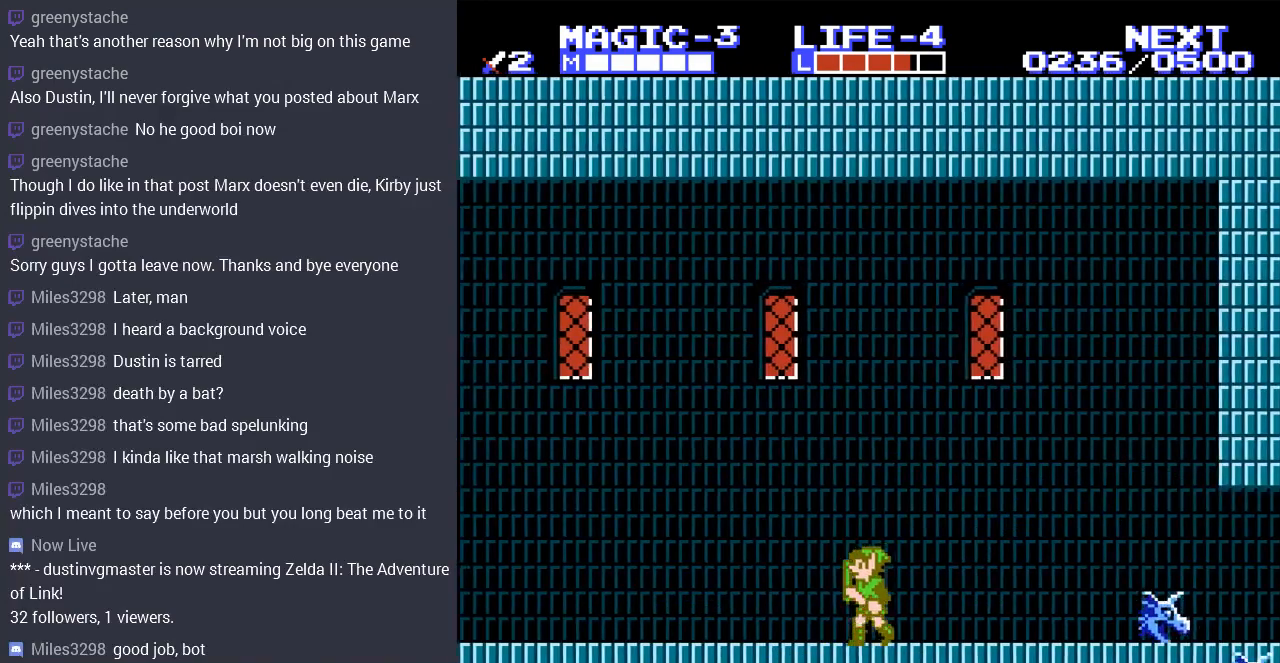
{"buttons": [], "events": [[200, "DPAD_UP", "down"], [433, "DPAD_UP", "up"], [467, "DPAD_LEFT", "up"]]}
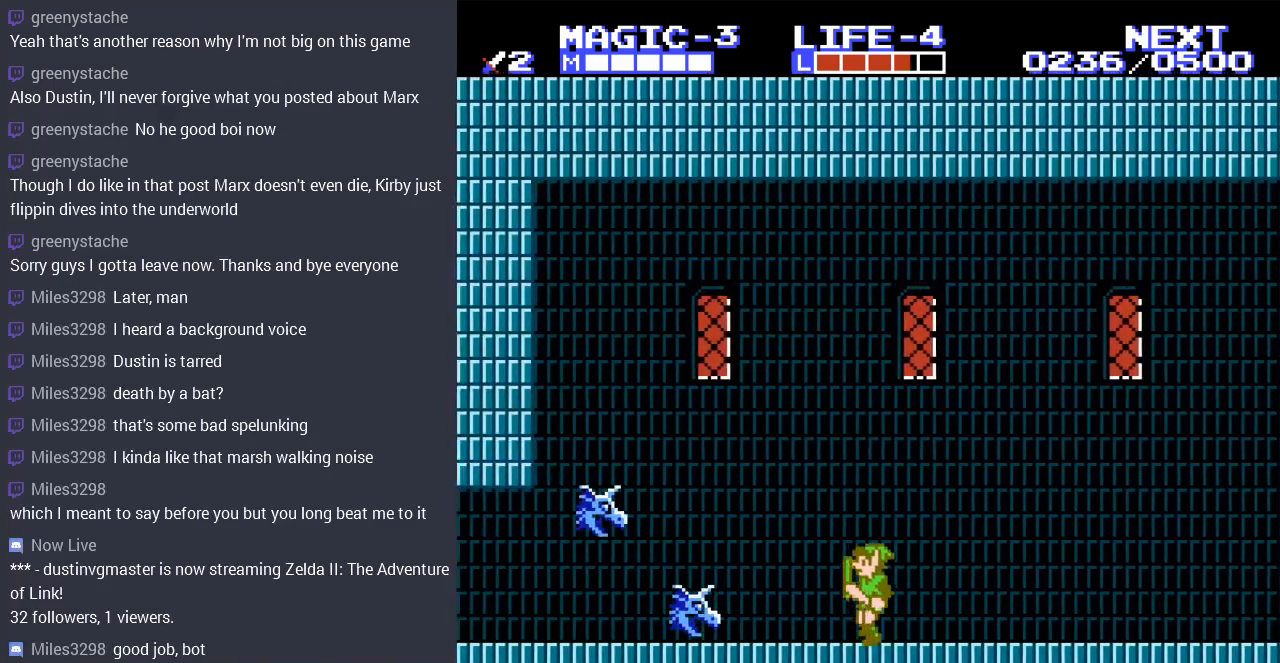
{"buttons": ["A", "DPAD_LEFT"], "events": [[233, "DPAD_LEFT", "down"], [300, "A", "down"]]}
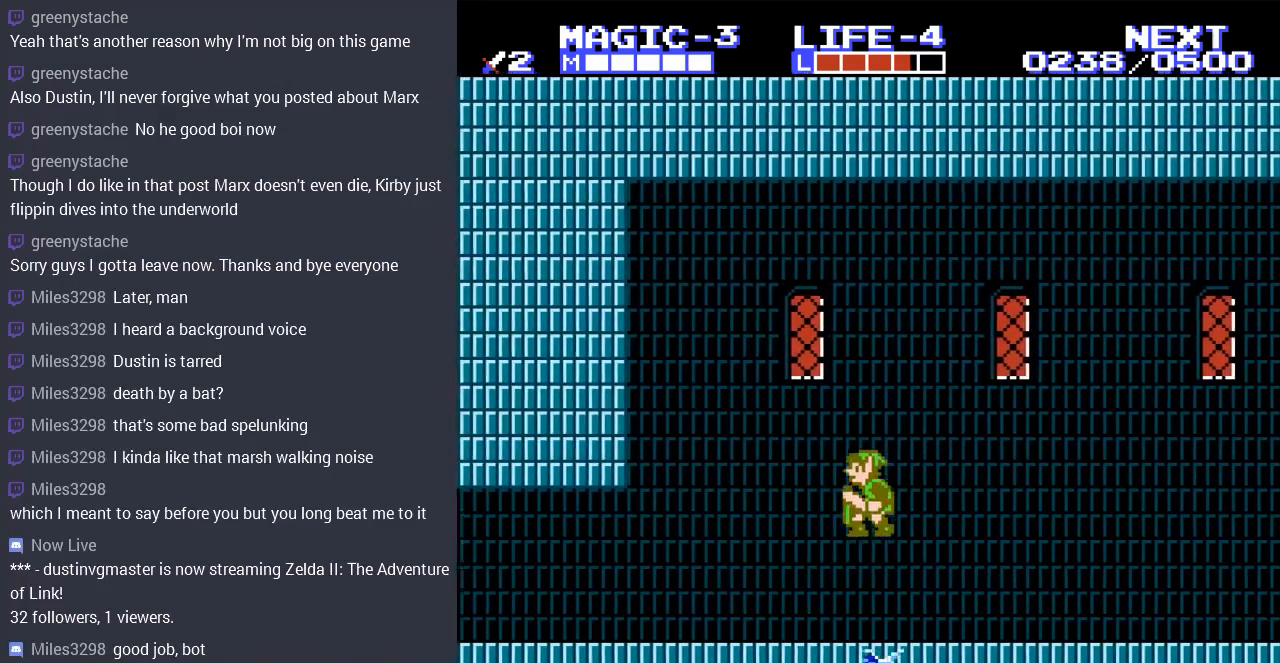
{"buttons": ["B"], "events": [[33, "A", "up"], [33, "DPAD_LEFT", "up"], [100, "DPAD_RIGHT", "down"], [267, "B", "down"], [367, "B", "up"], [433, "B", "down"], [433, "DPAD_RIGHT", "up"]]}
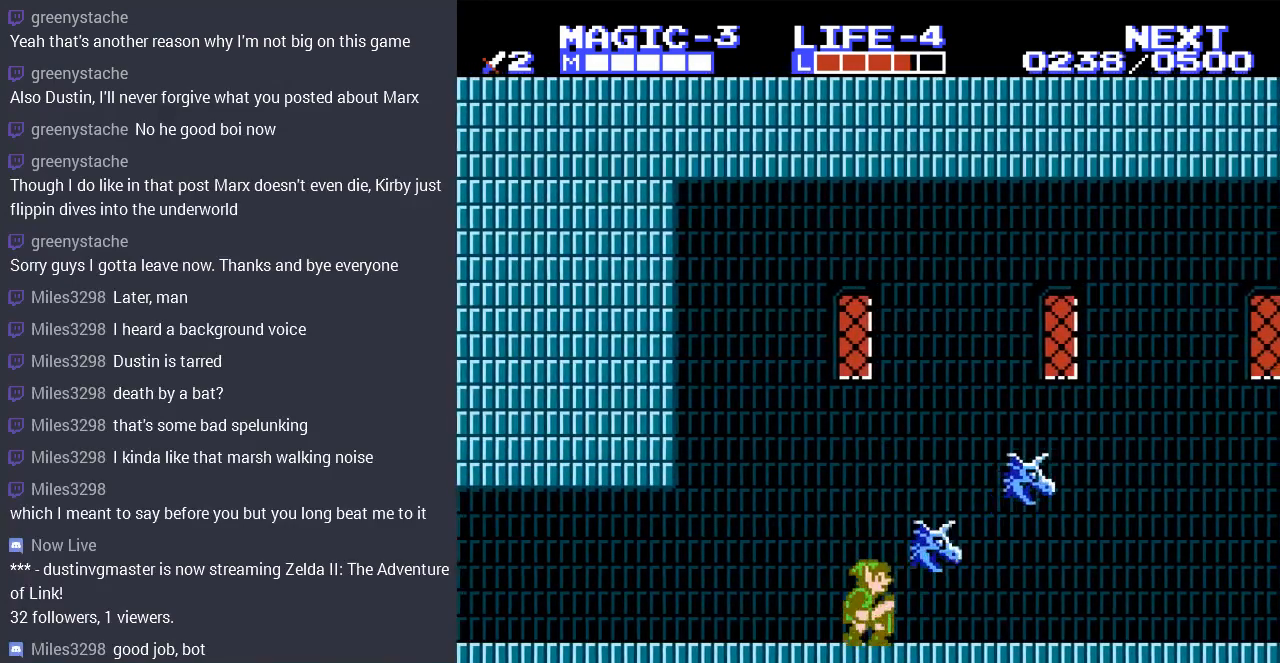
{"buttons": [], "events": [[33, "B", "up"], [100, "B", "down"], [200, "B", "up"], [400, "DPAD_RIGHT", "down"], [467, "DPAD_RIGHT", "up"]]}
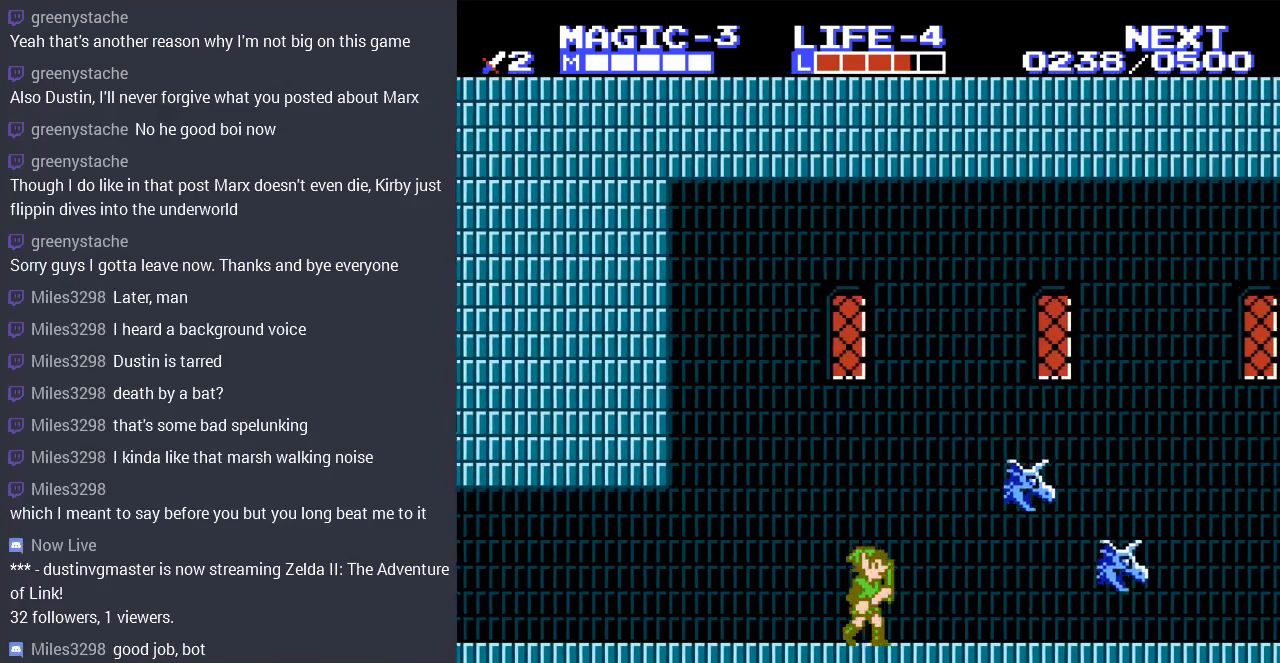
{"buttons": ["DPAD_LEFT"], "events": [[100, "DPAD_LEFT", "down"]]}
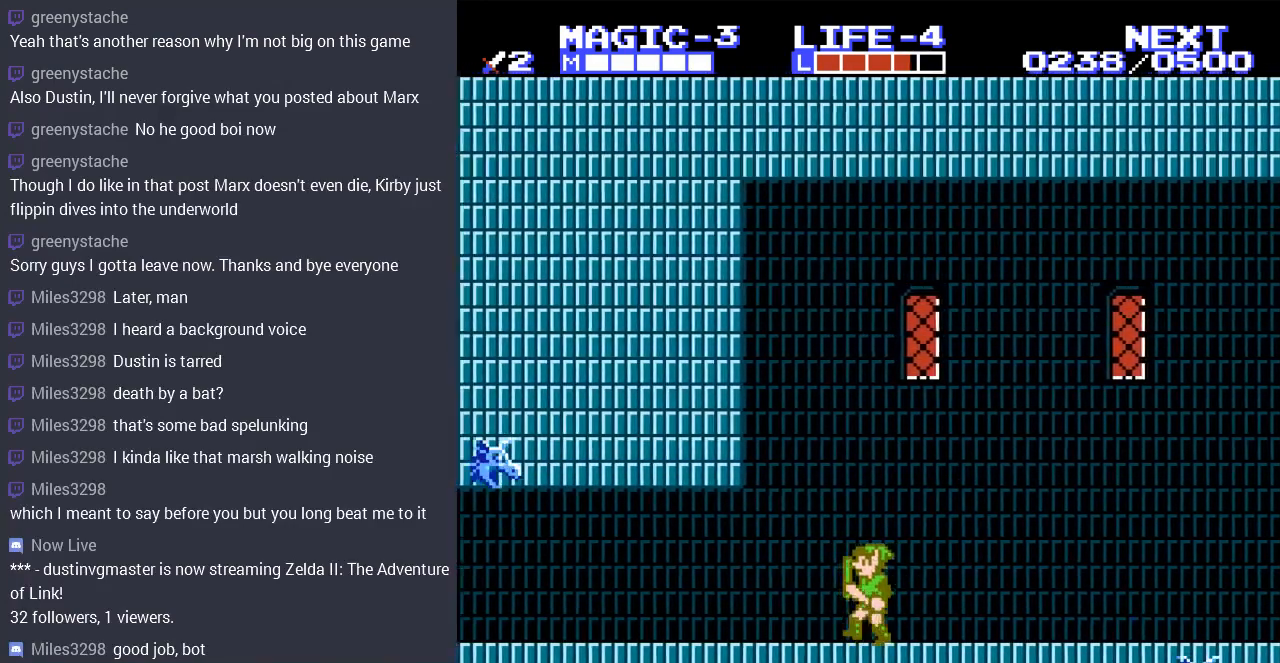
{"buttons": [], "events": [[333, "DPAD_LEFT", "up"]]}
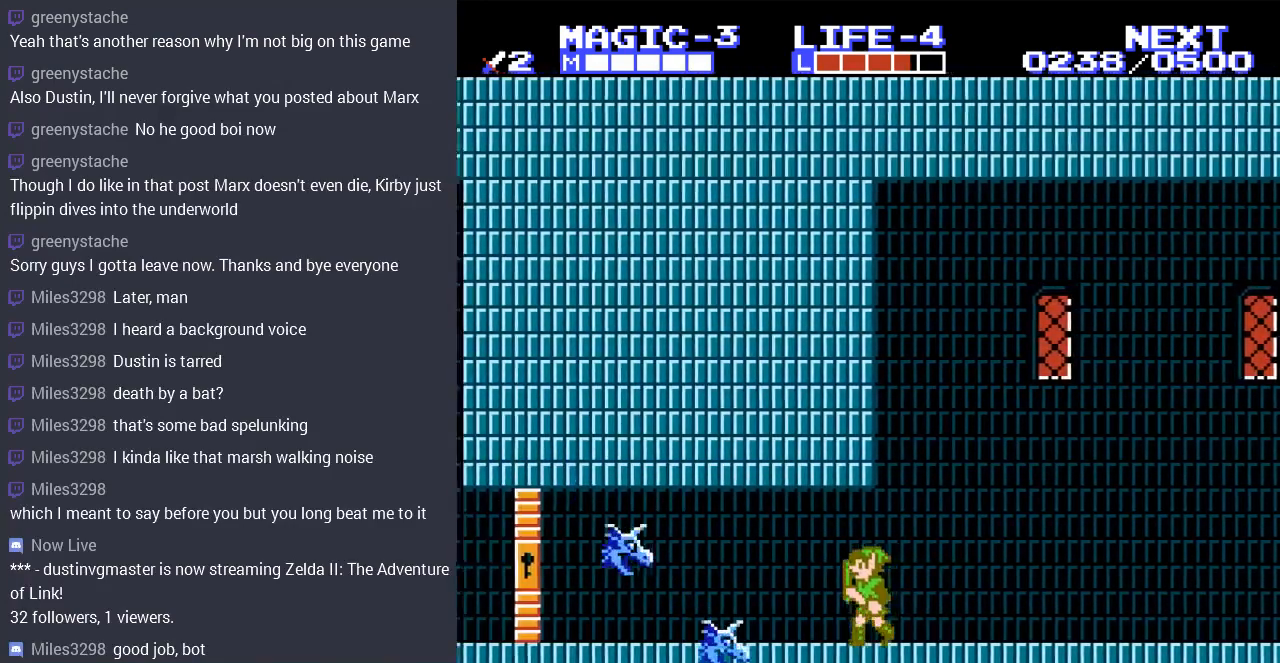
{"buttons": ["A", "DPAD_LEFT"], "events": [[33, "DPAD_LEFT", "down"], [433, "A", "down"]]}
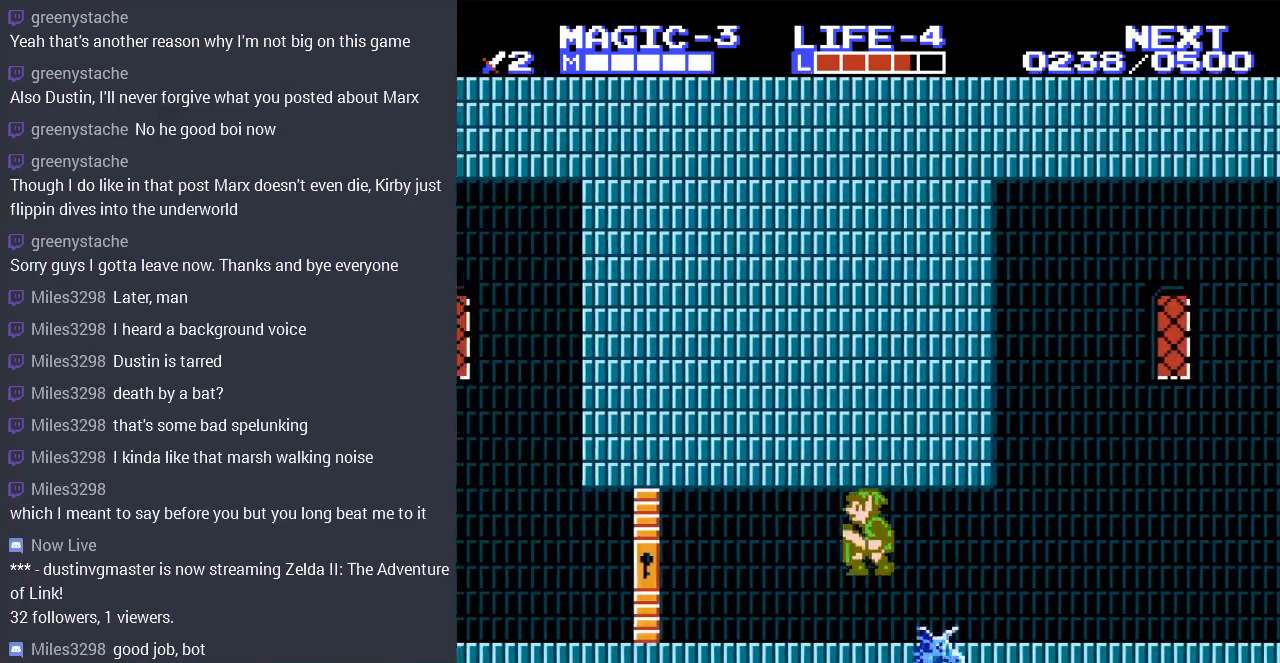
{"buttons": ["DPAD_RIGHT"], "events": [[133, "A", "up"], [200, "DPAD_LEFT", "up"], [233, "DPAD_RIGHT", "down"]]}
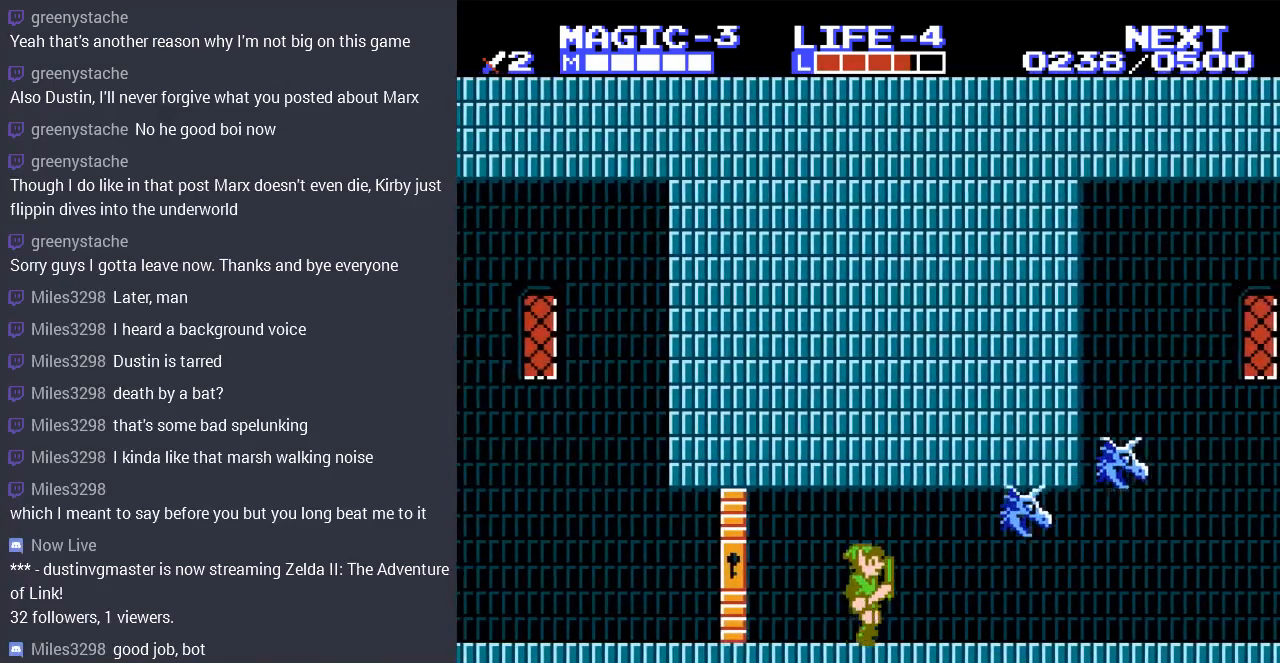
{"buttons": ["DPAD_RIGHT"], "events": []}
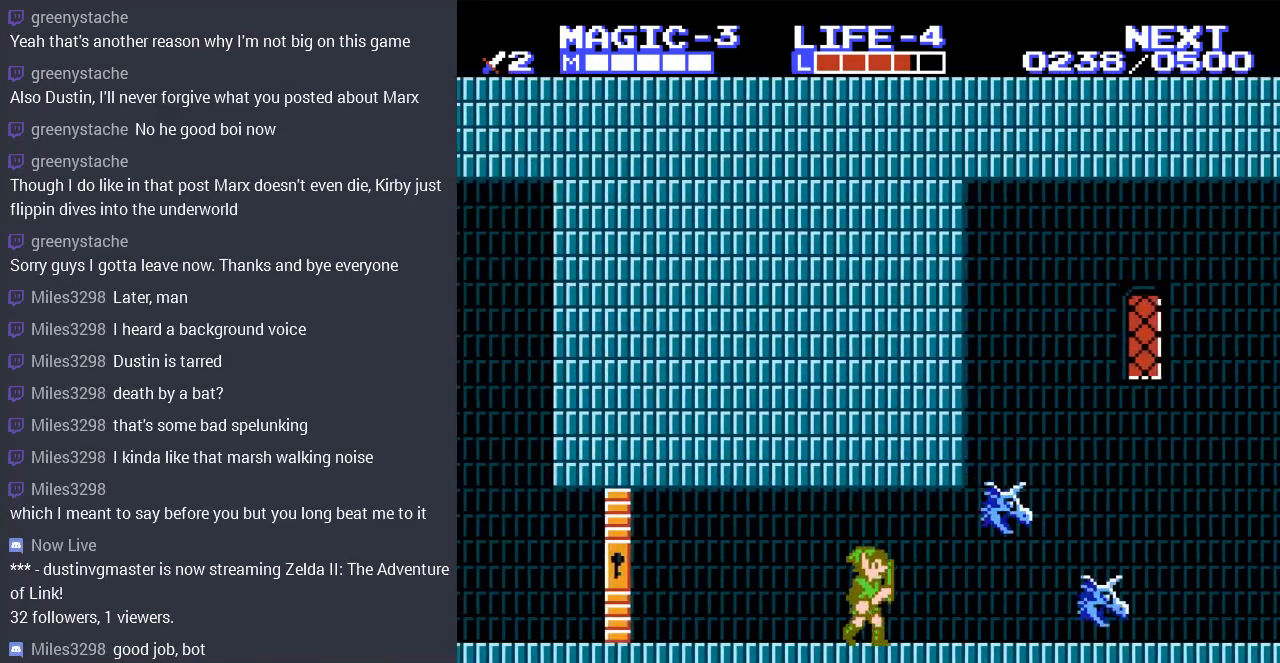
{"buttons": ["DPAD_RIGHT"], "events": []}
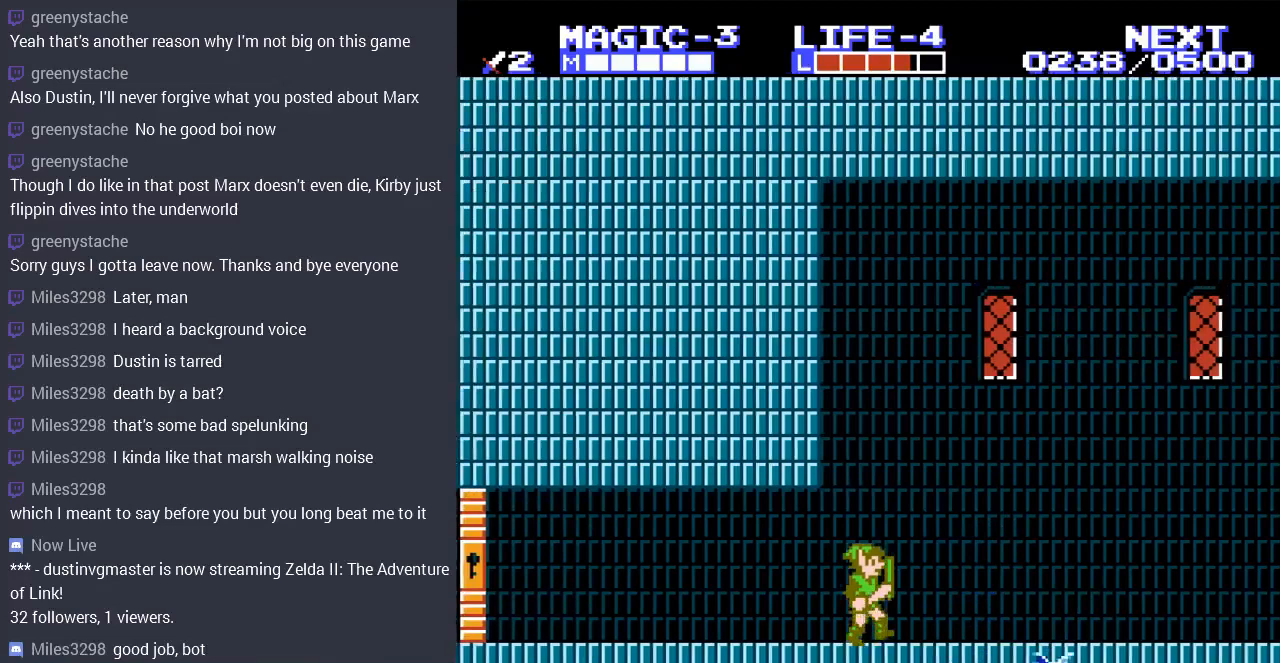
{"buttons": [], "events": [[300, "DPAD_RIGHT", "up"], [367, "B", "down"], [467, "B", "up"]]}
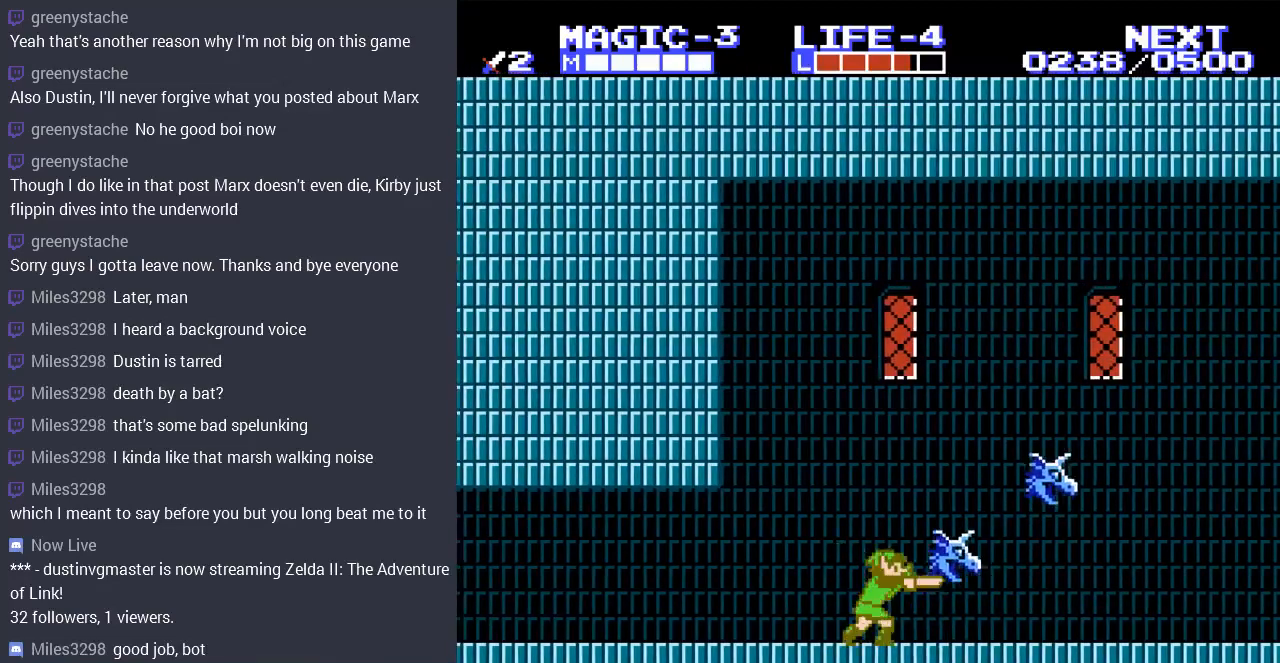
{"buttons": [], "events": [[33, "B", "down"], [67, "DPAD_RIGHT", "down"], [133, "B", "up"], [367, "A", "down"], [400, "A", "up"], [400, "B", "down"], [400, "DPAD_RIGHT", "up"], [500, "B", "up"]]}
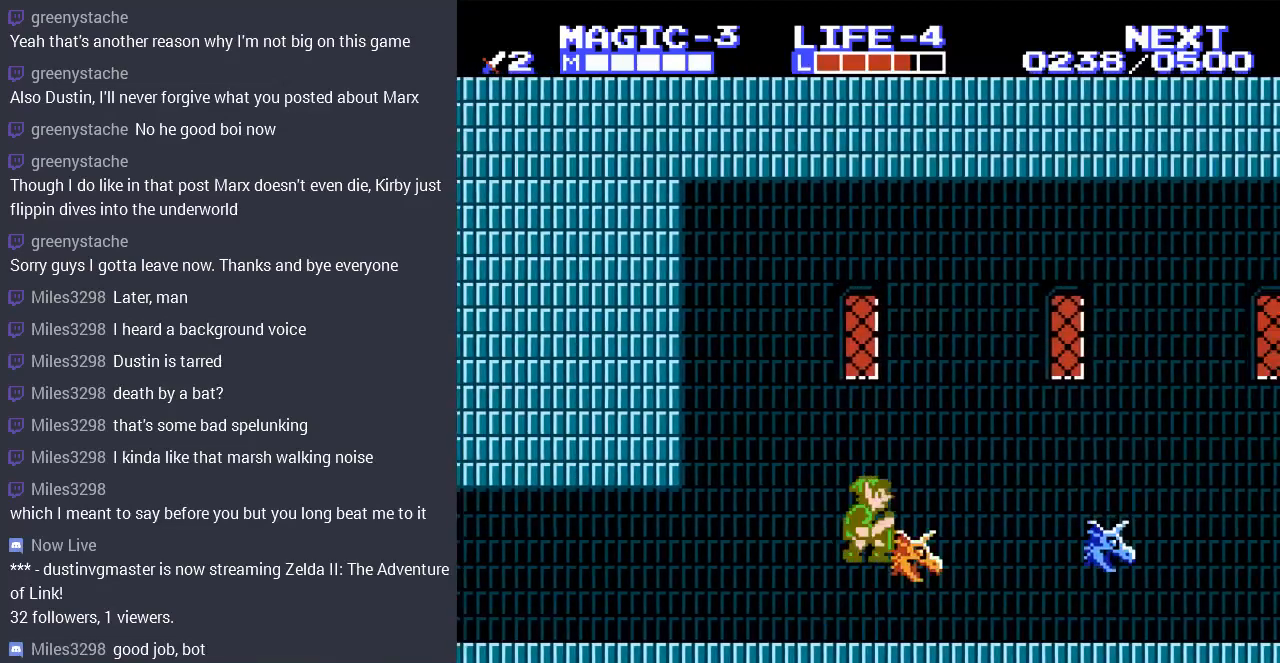
{"buttons": ["DPAD_RIGHT"], "events": [[67, "B", "down"], [100, "DPAD_LEFT", "down"], [133, "B", "up"], [233, "B", "down"], [333, "B", "up"], [367, "DPAD_LEFT", "up"], [467, "DPAD_RIGHT", "down"]]}
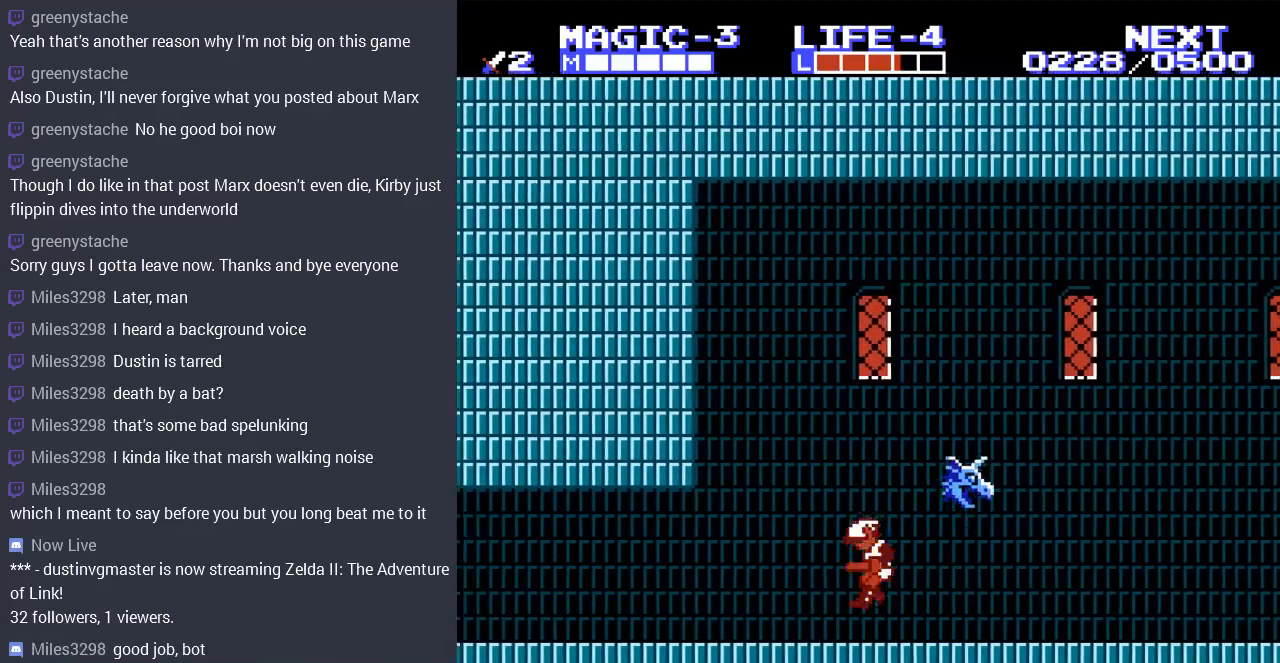
{"buttons": ["A", "DPAD_RIGHT"], "events": [[467, "A", "down"]]}
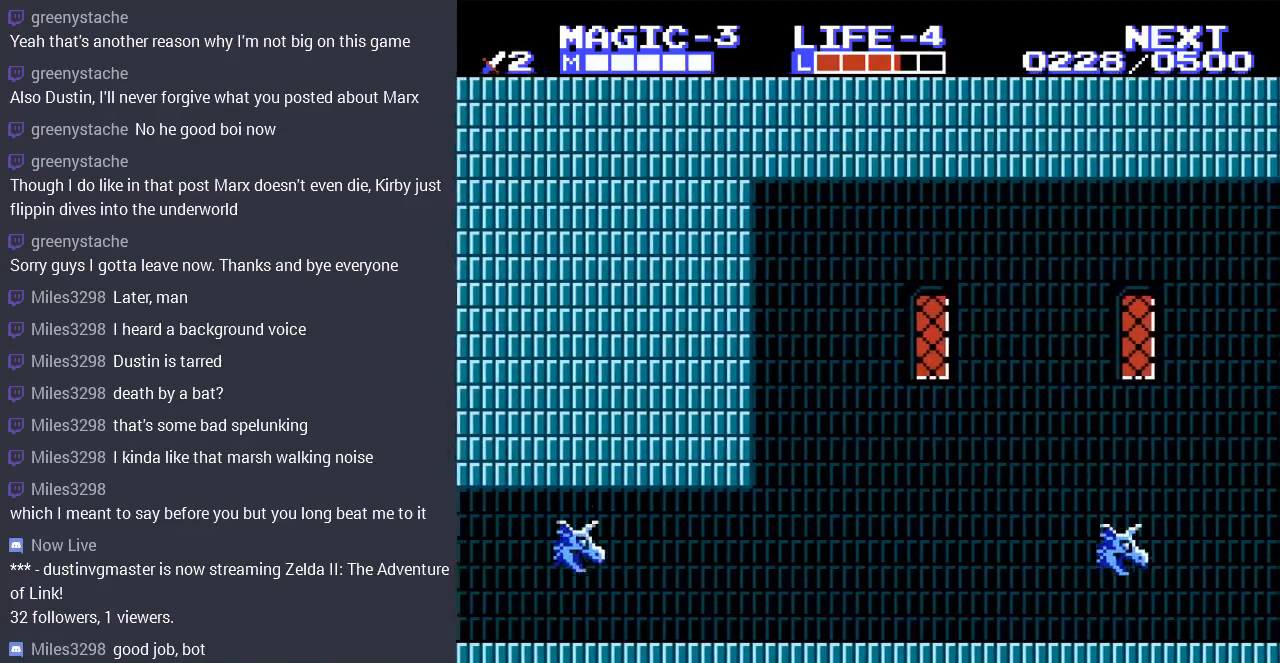
{"buttons": ["DPAD_RIGHT"], "events": [[167, "A", "up"], [400, "A", "down"], [433, "A", "up"]]}
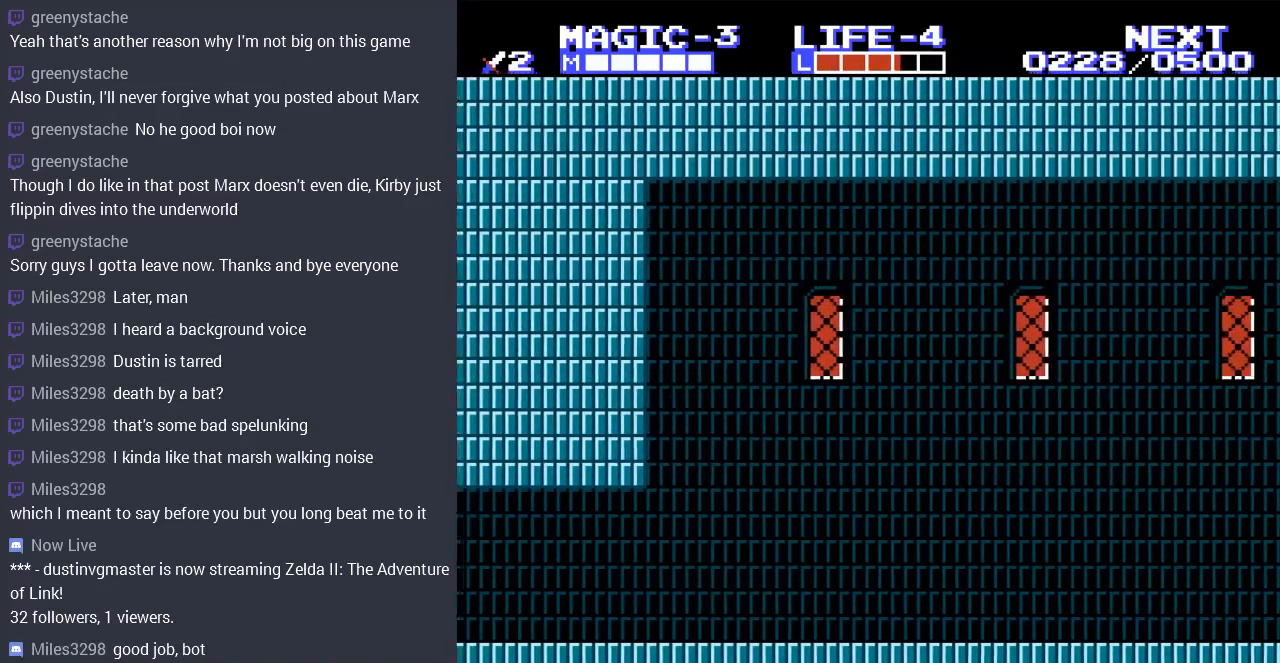
{"buttons": ["DPAD_LEFT"], "events": [[167, "DPAD_RIGHT", "up"], [267, "DPAD_LEFT", "down"]]}